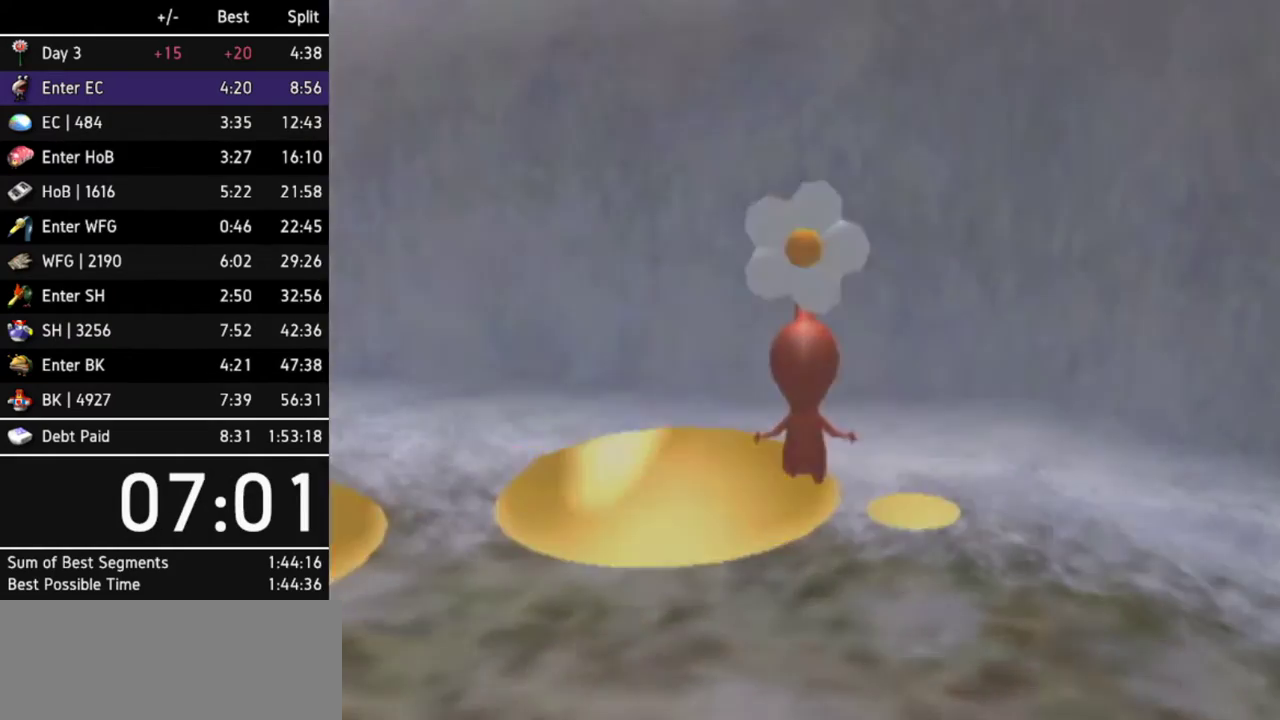
Gameplay with a controller (Nintendo layout); each line is a JSON object with the inputs held at the frame after it. Not read: L3 R3.
{"buttons": [], "left_stick": "center", "right_stick": "center"}
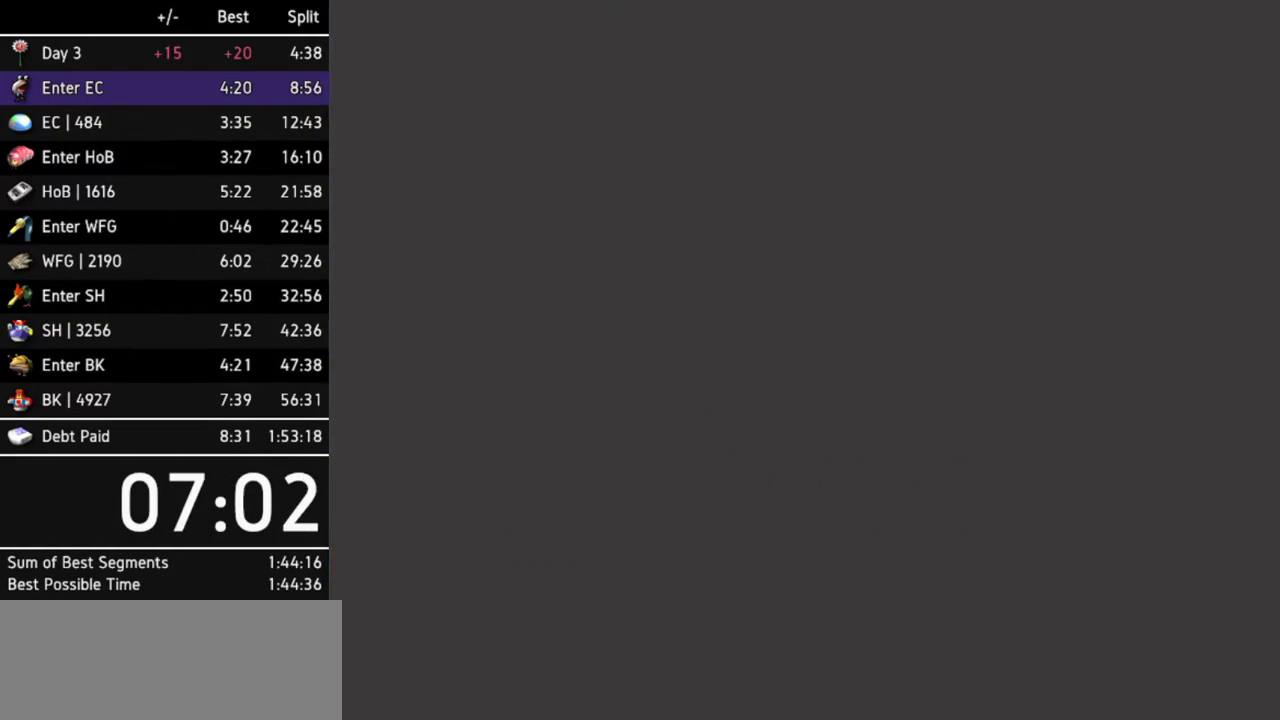
{"buttons": [], "left_stick": "left", "right_stick": "center"}
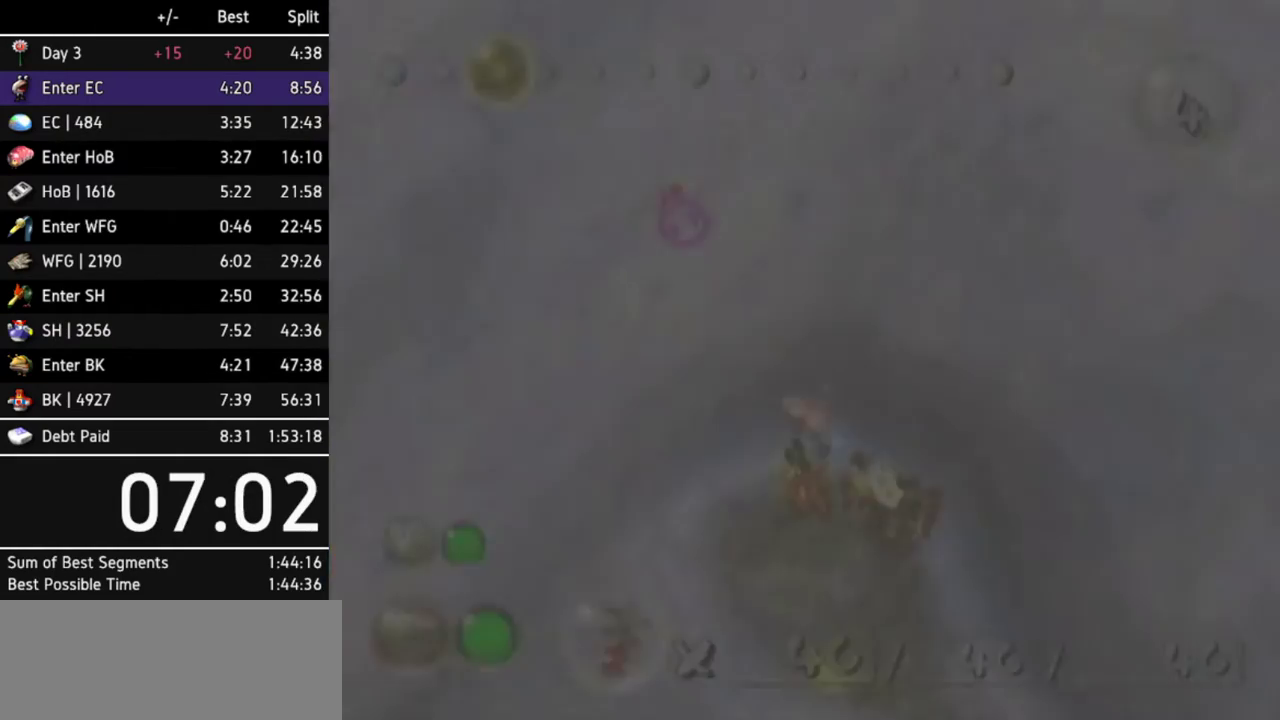
{"buttons": ["L1"], "left_stick": "left", "right_stick": "center"}
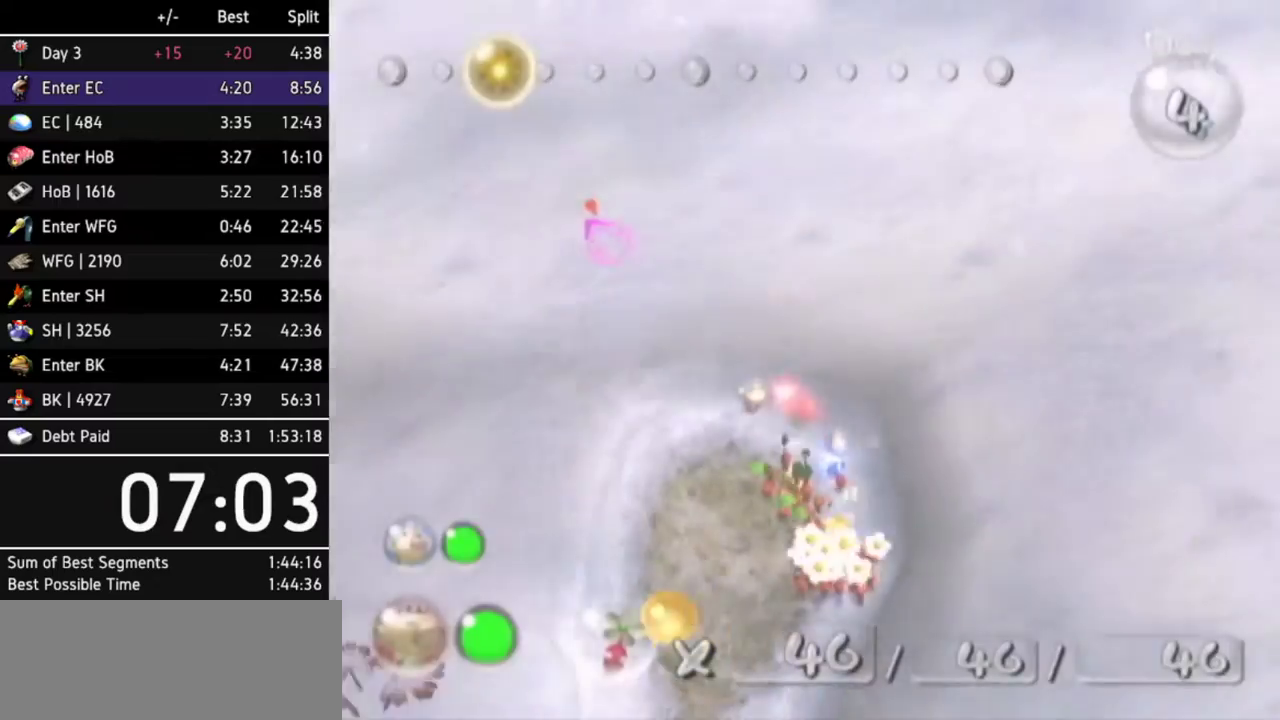
{"buttons": [], "left_stick": "up-left", "right_stick": "center"}
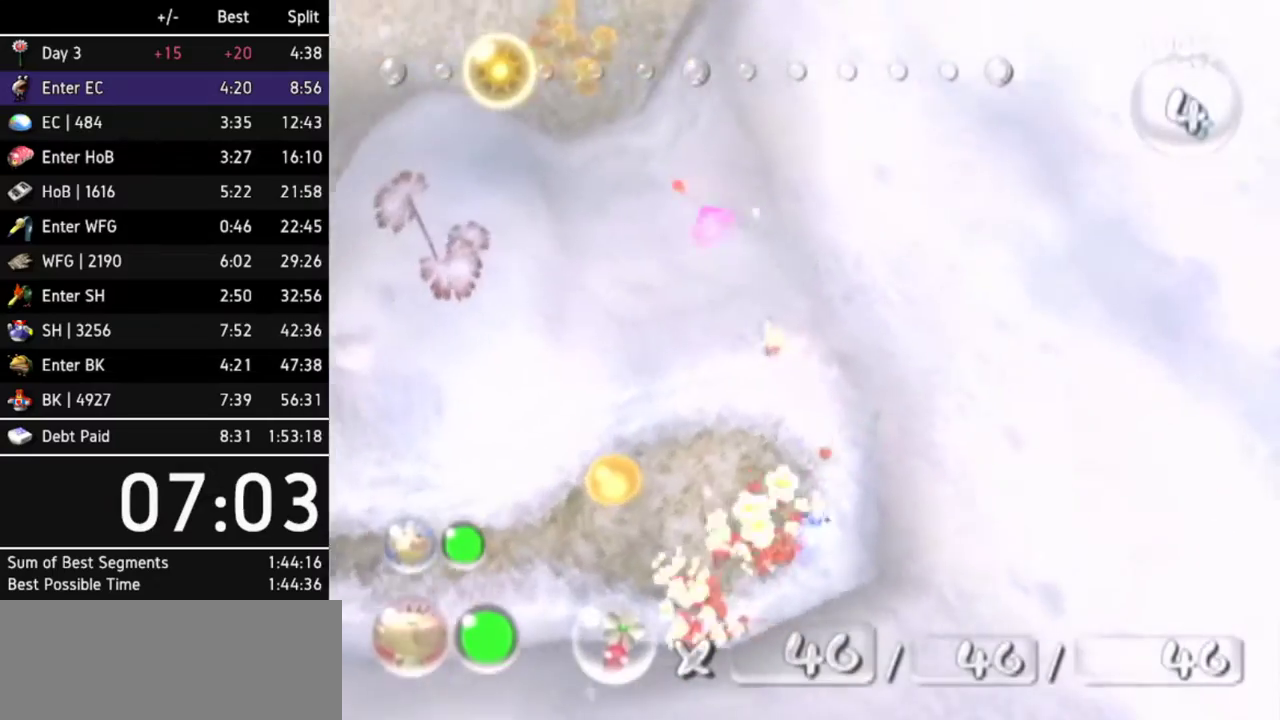
{"buttons": [], "left_stick": "up", "right_stick": "center"}
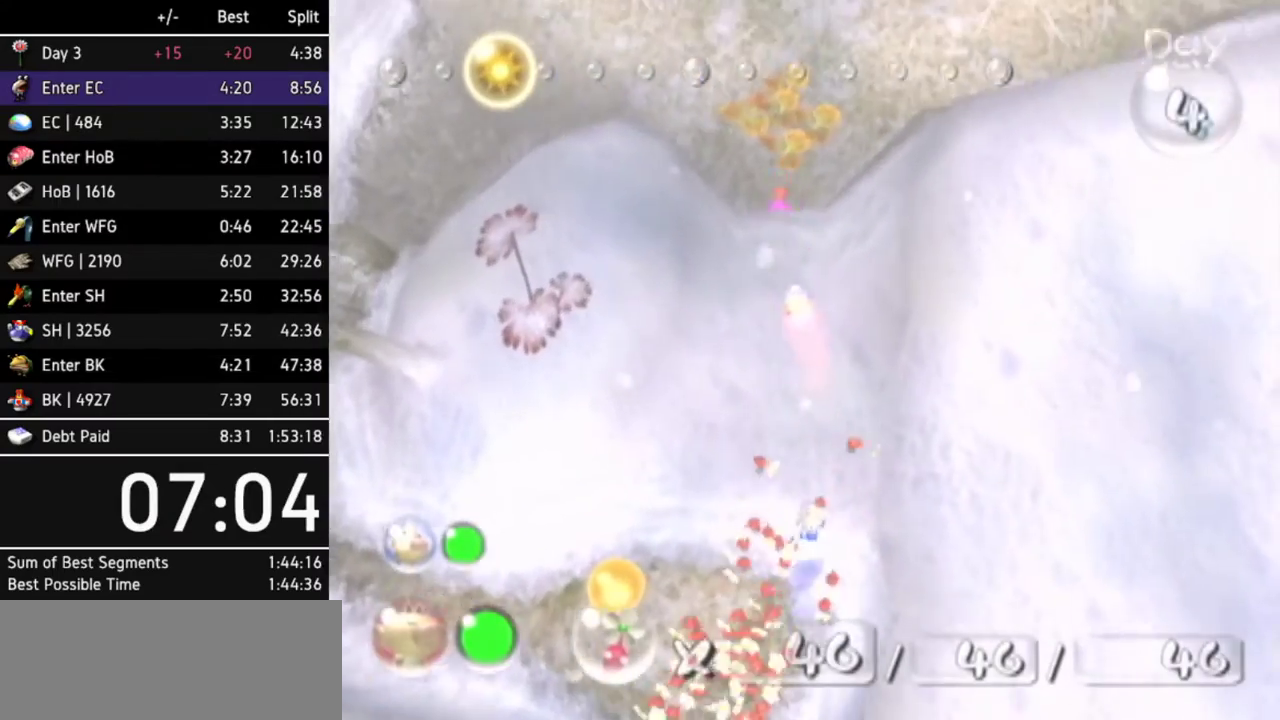
{"buttons": [], "left_stick": "up", "right_stick": "up"}
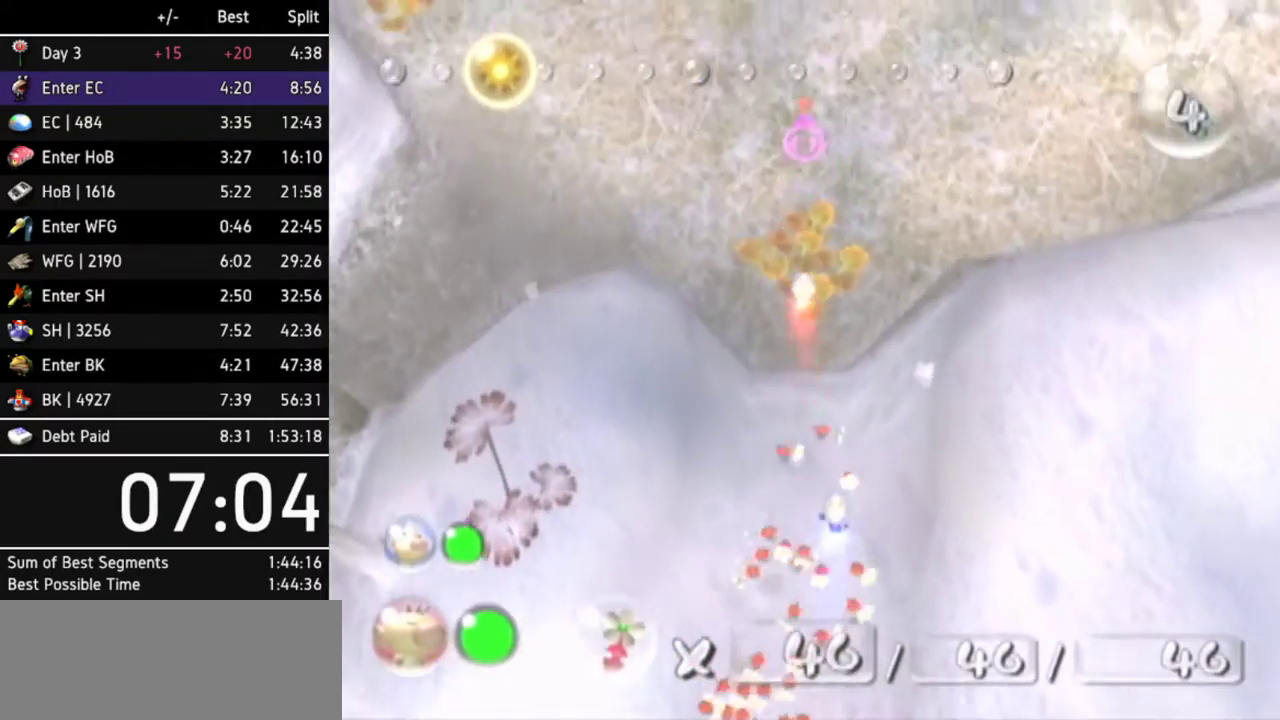
{"buttons": [], "left_stick": "up", "right_stick": "up"}
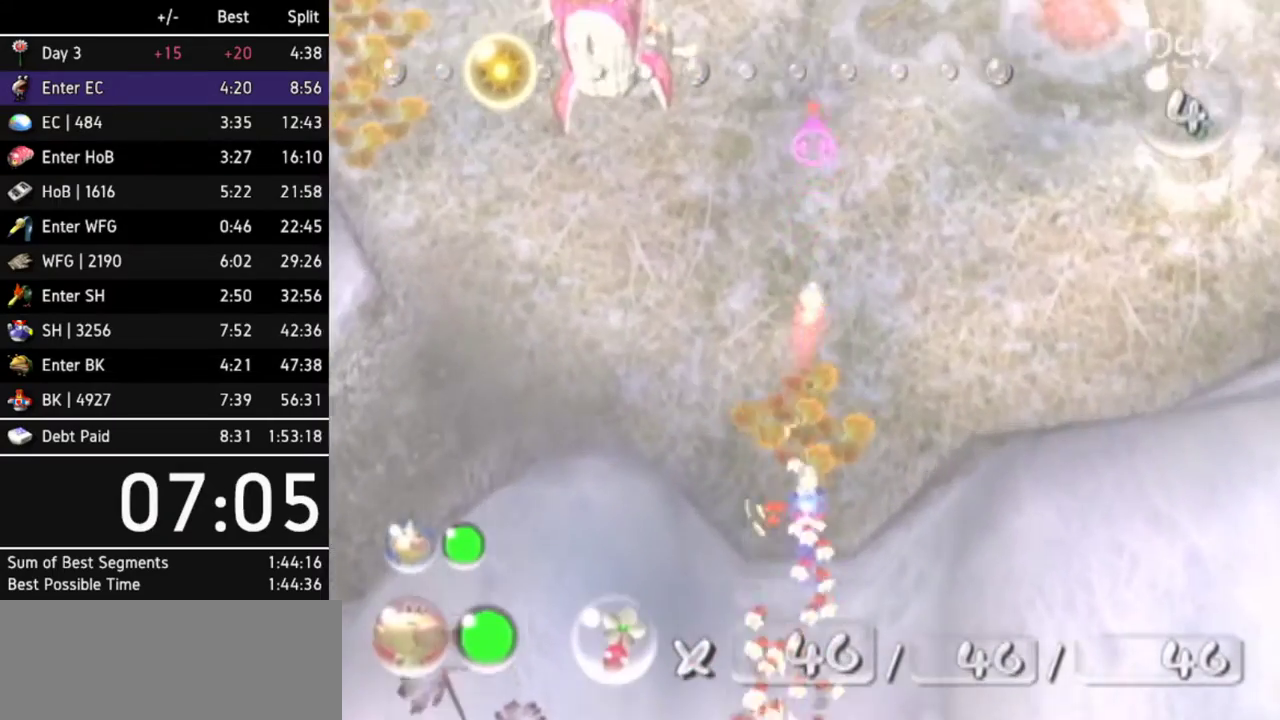
{"buttons": [], "left_stick": "up", "right_stick": "up"}
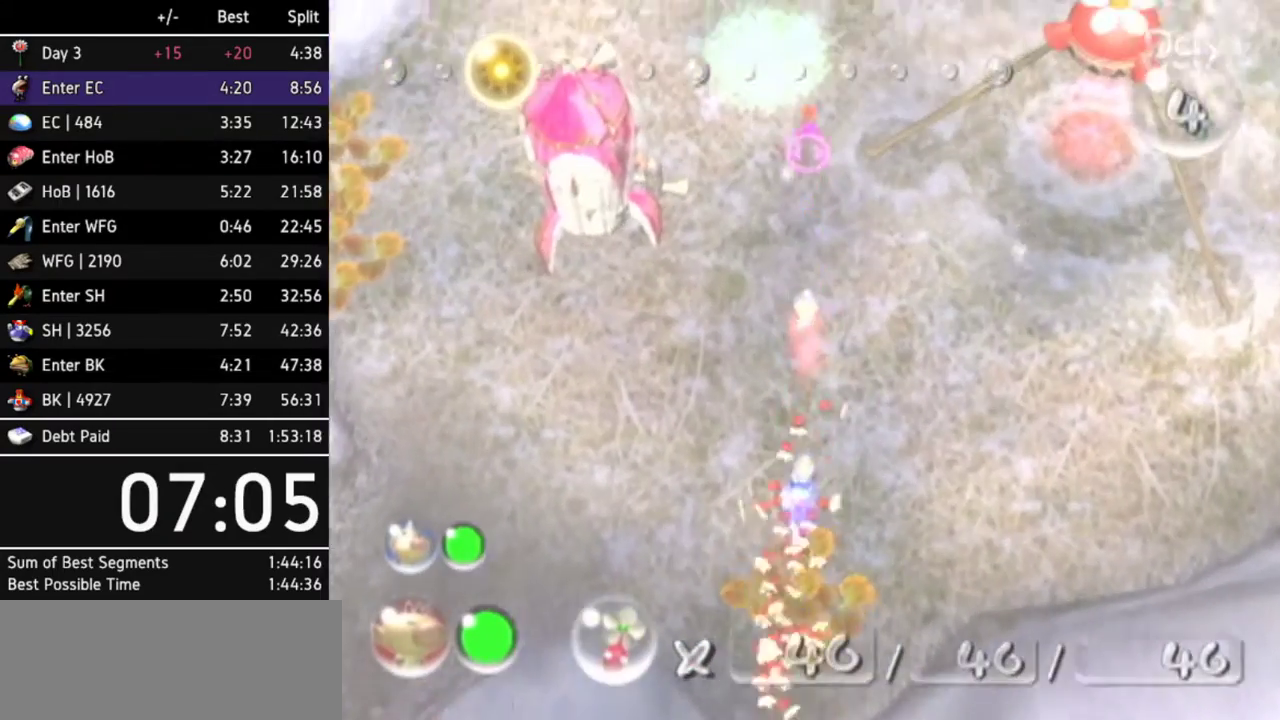
{"buttons": ["L1"], "left_stick": "up", "right_stick": "up"}
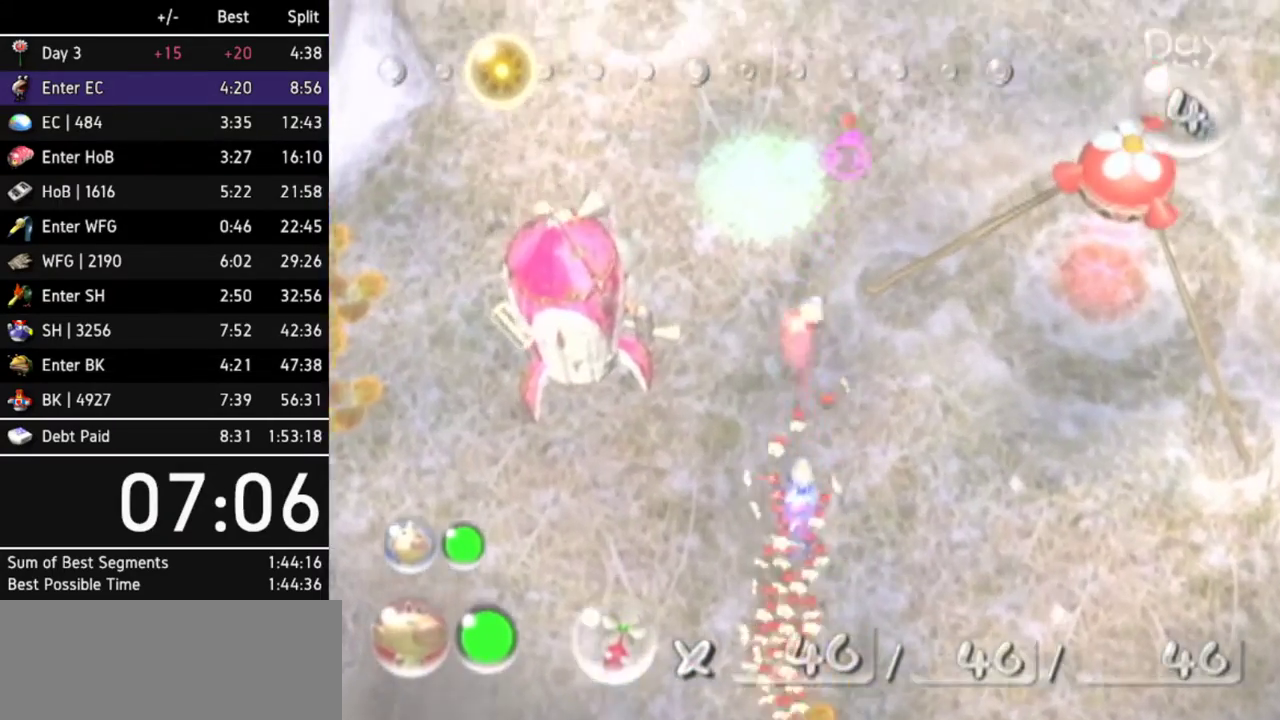
{"buttons": [], "left_stick": "up", "right_stick": "up"}
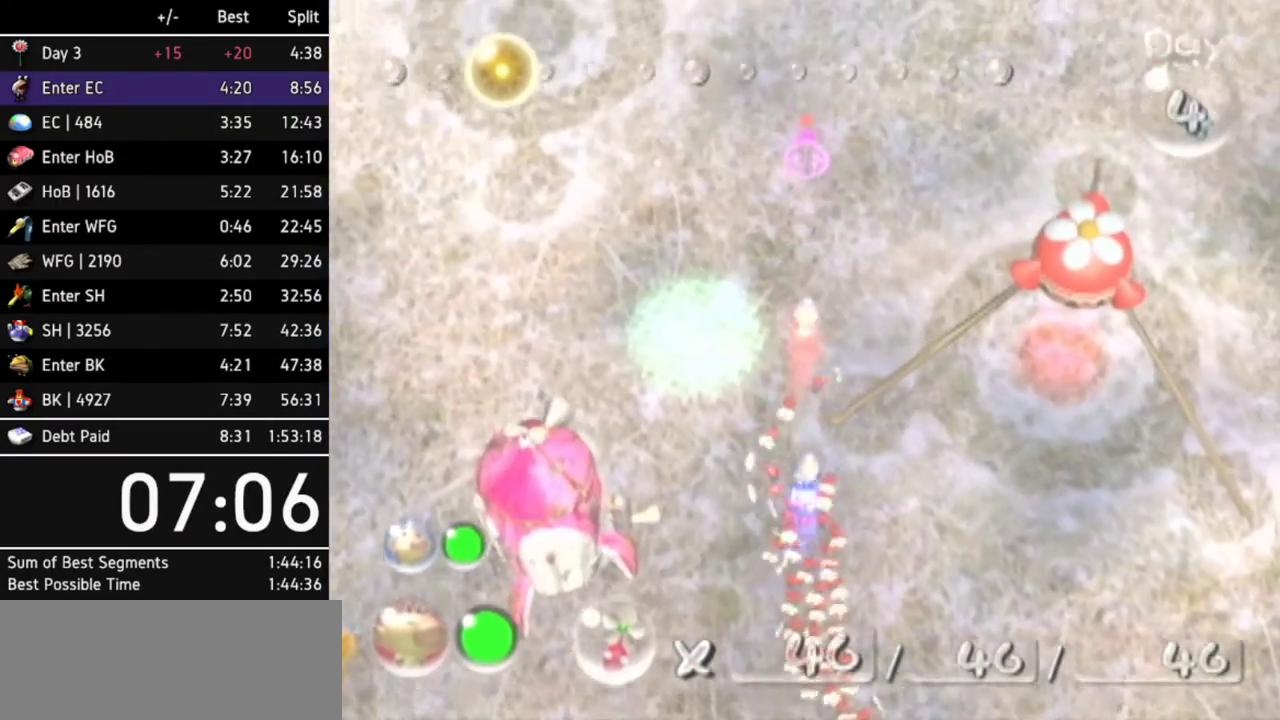
{"buttons": ["L1"], "left_stick": "up", "right_stick": "up"}
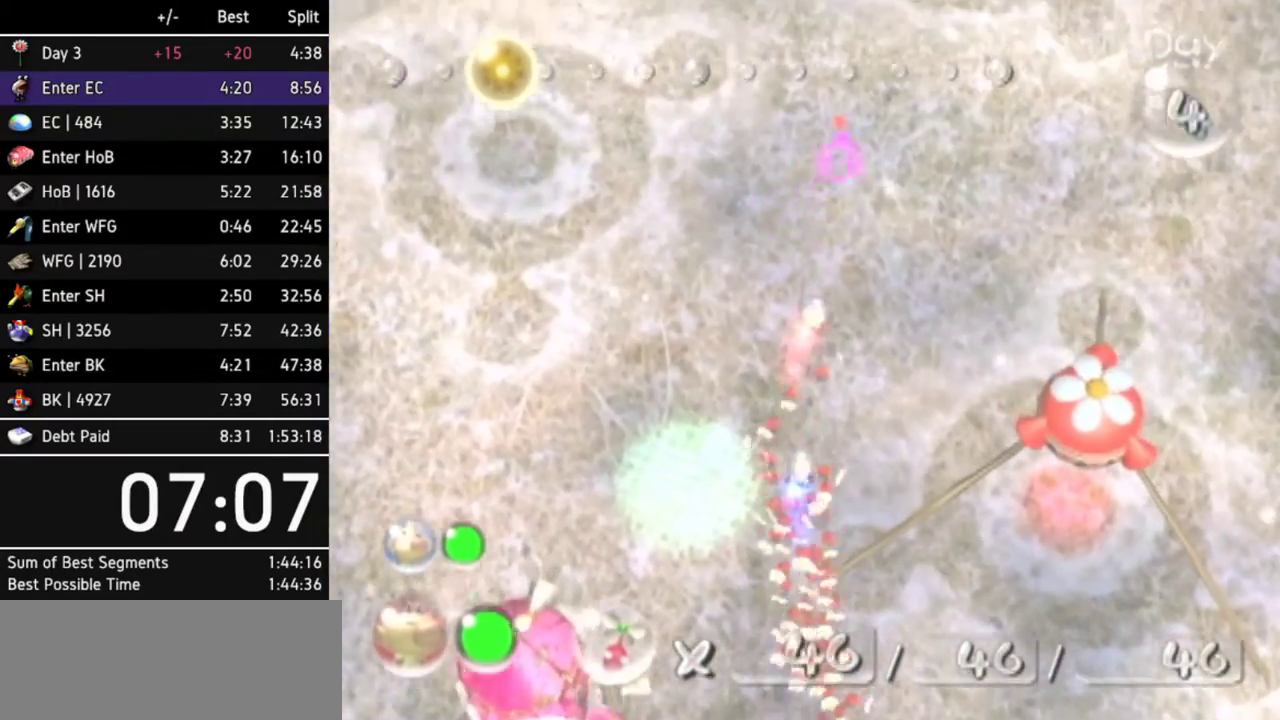
{"buttons": [], "left_stick": "up", "right_stick": "up"}
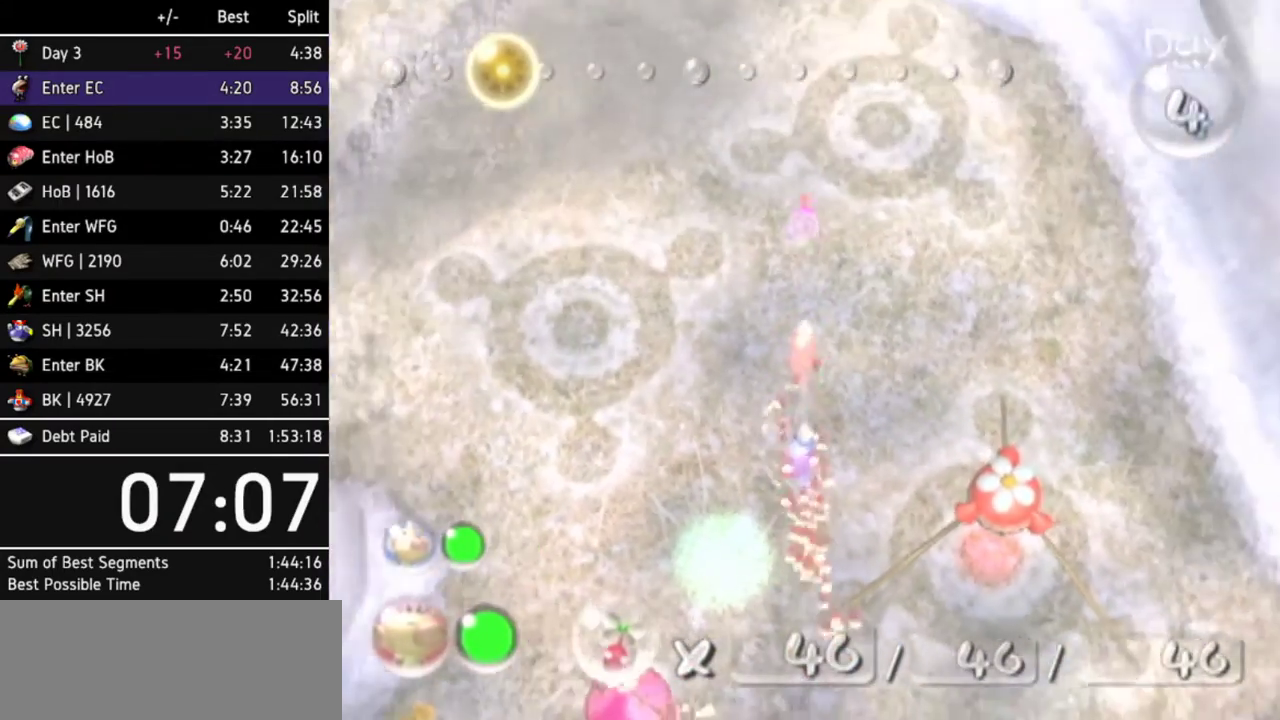
{"buttons": [], "left_stick": "up", "right_stick": "up"}
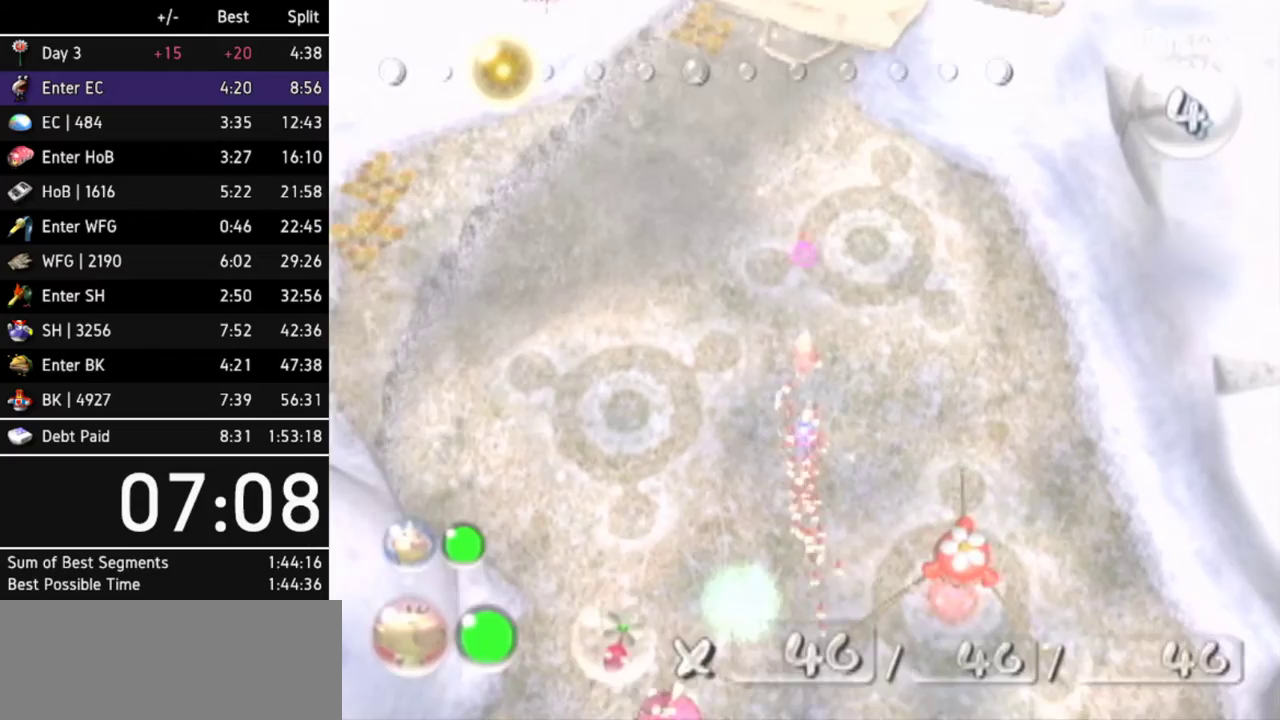
{"buttons": ["L1"], "left_stick": "up", "right_stick": "up"}
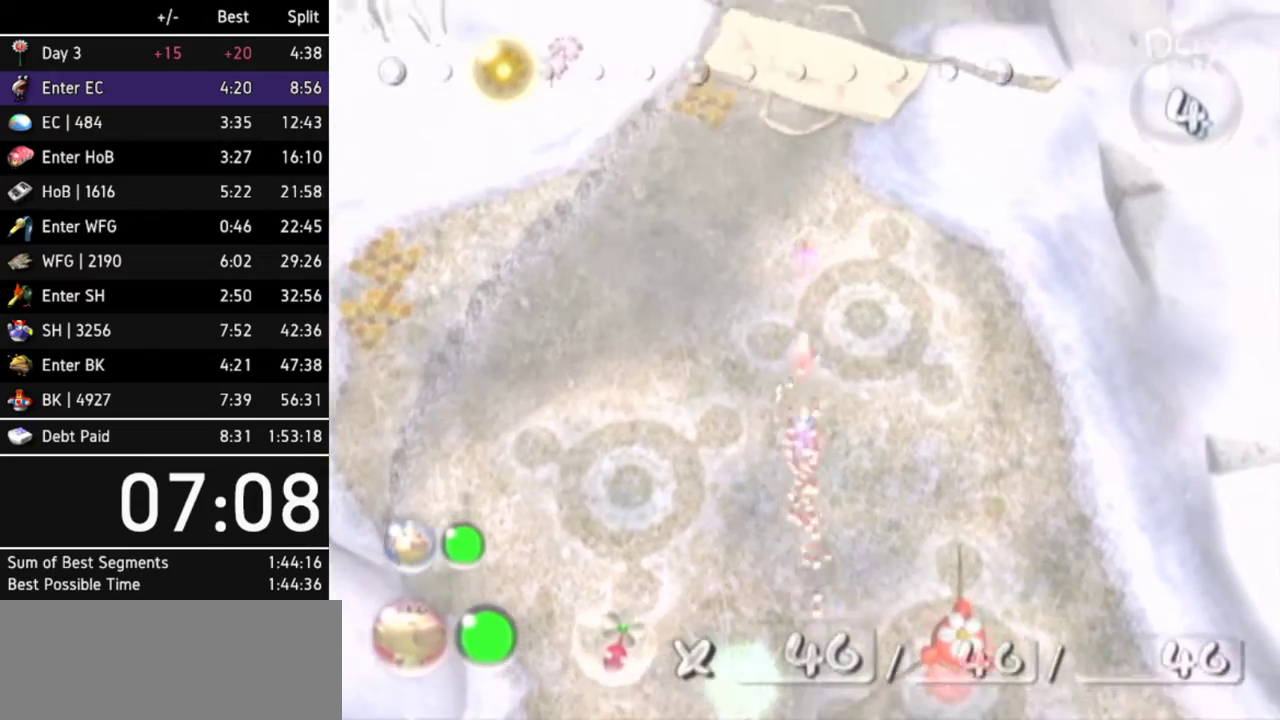
{"buttons": [], "left_stick": "up-right", "right_stick": "up"}
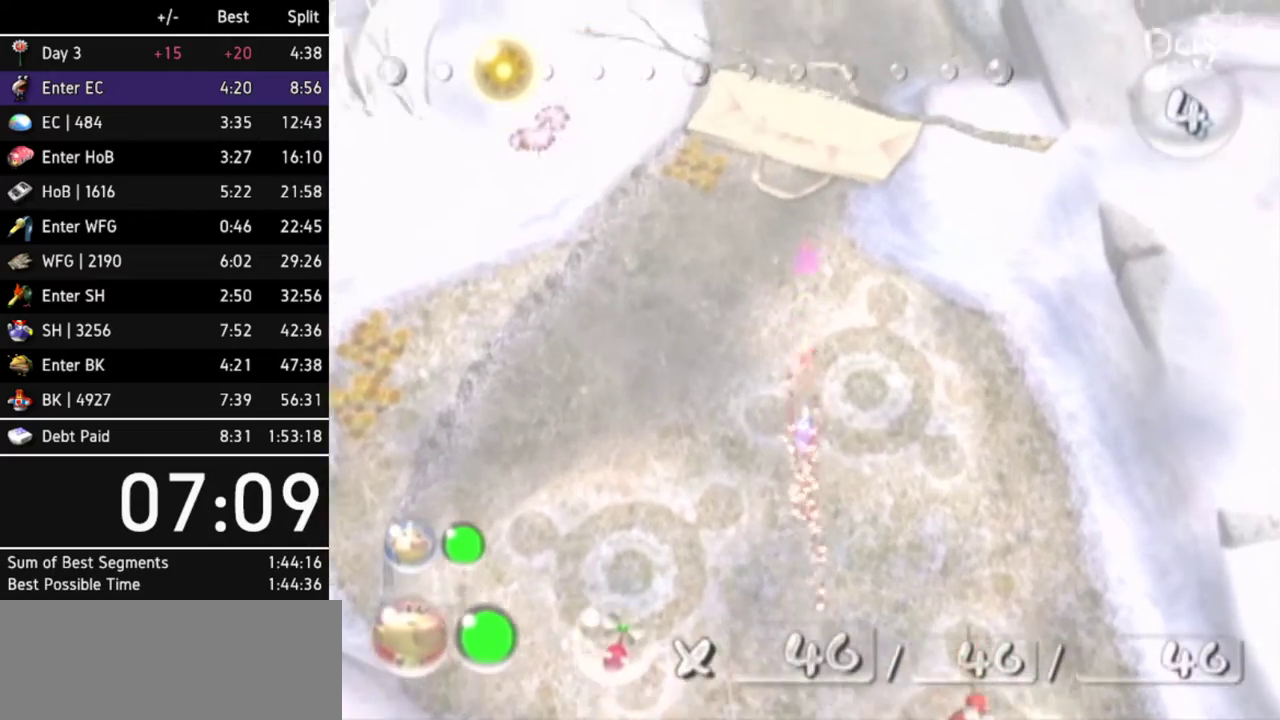
{"buttons": ["R1"], "left_stick": "up", "right_stick": "up"}
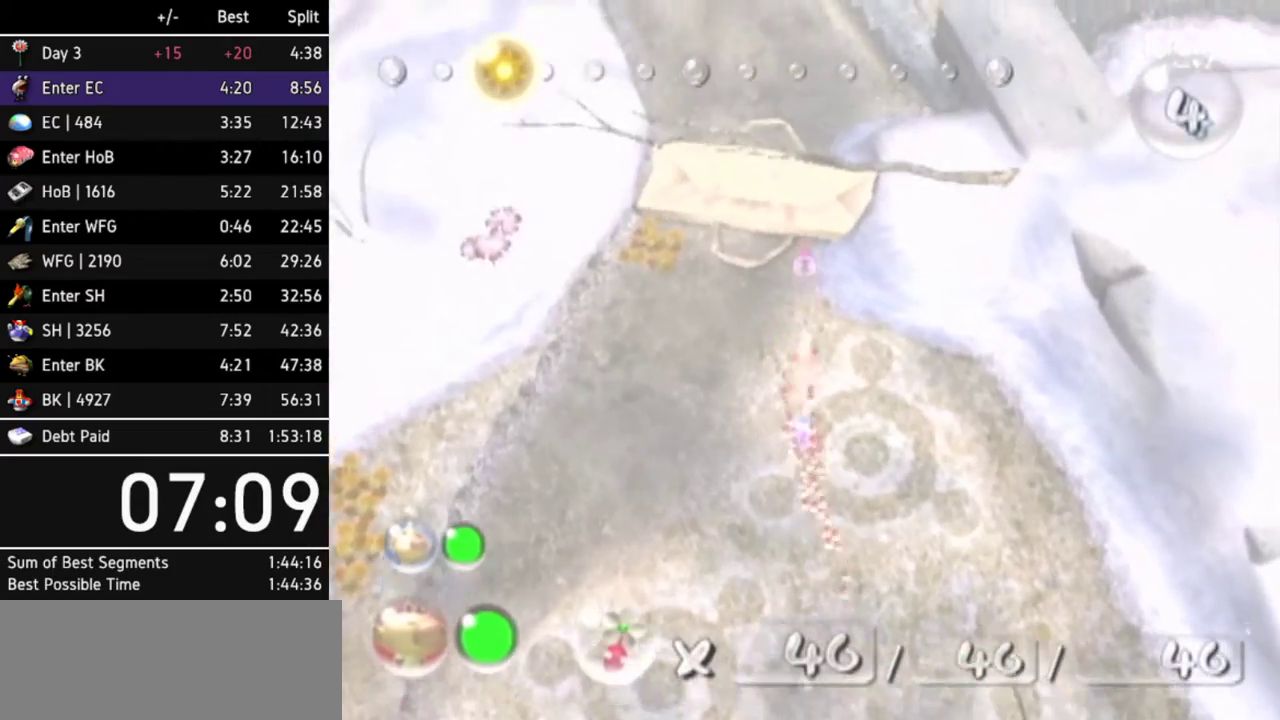
{"buttons": [], "left_stick": "up", "right_stick": "up"}
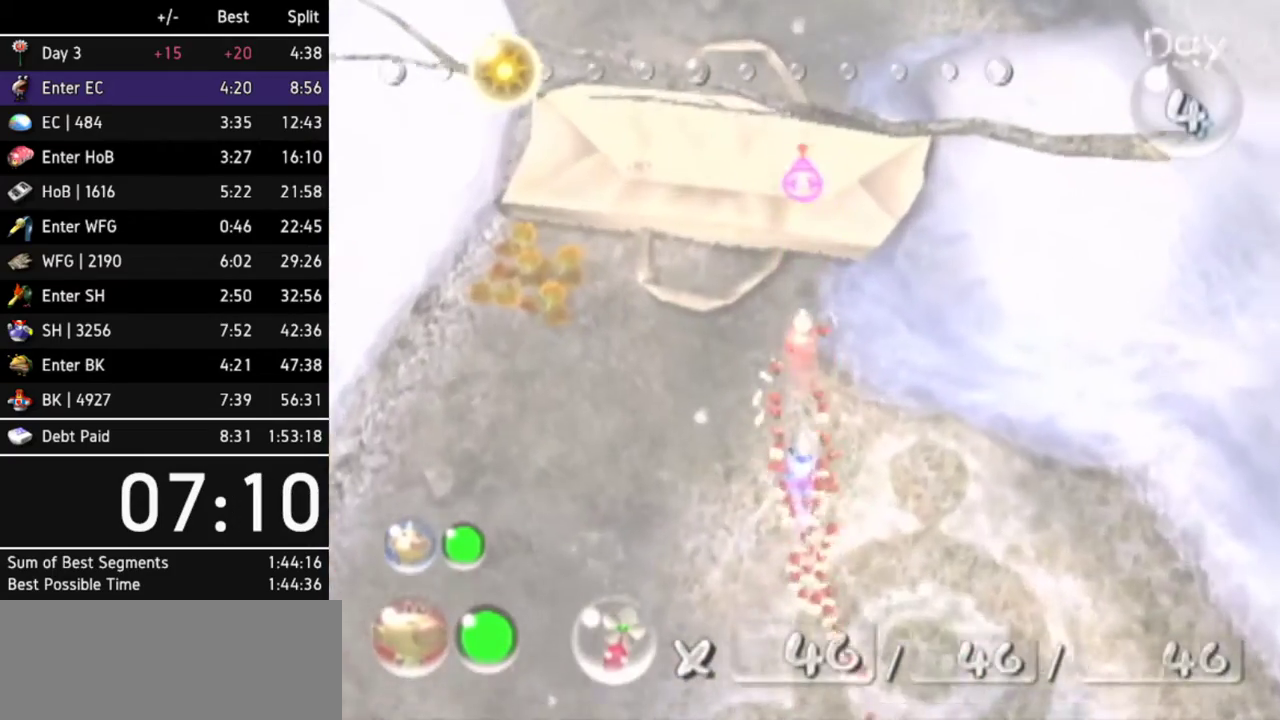
{"buttons": [], "left_stick": "up", "right_stick": "up"}
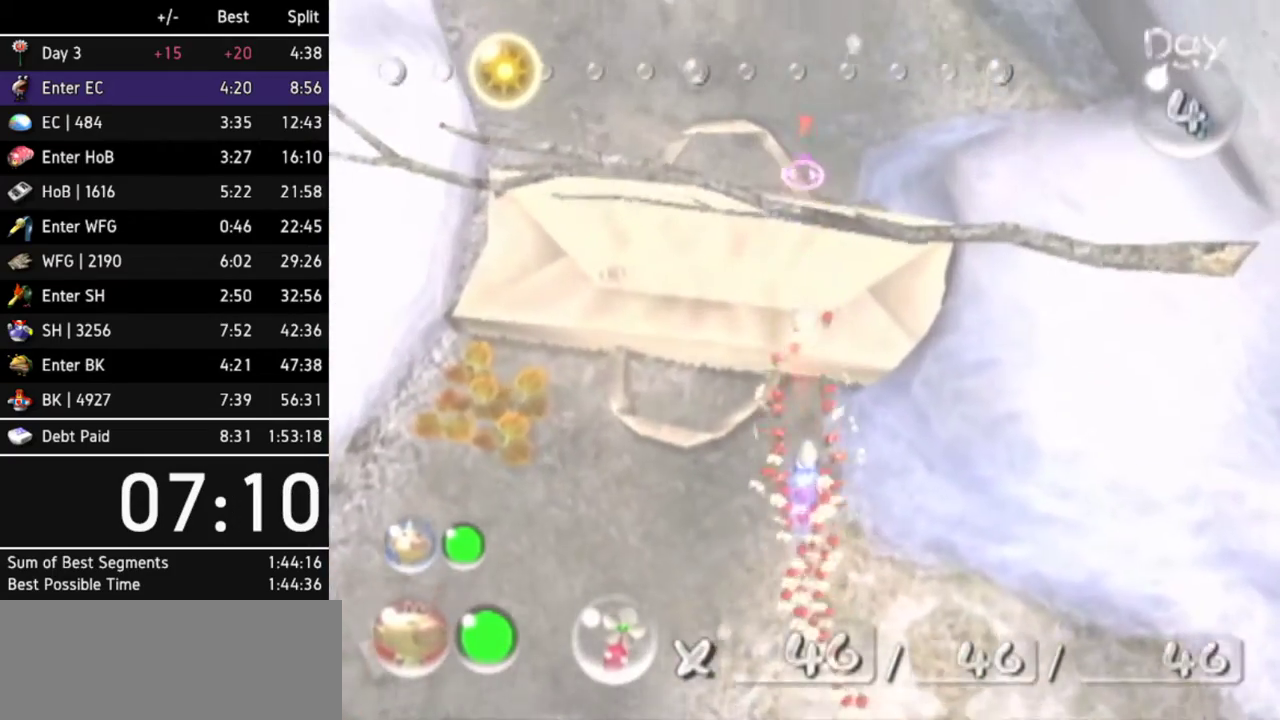
{"buttons": ["L1"], "left_stick": "up", "right_stick": "up"}
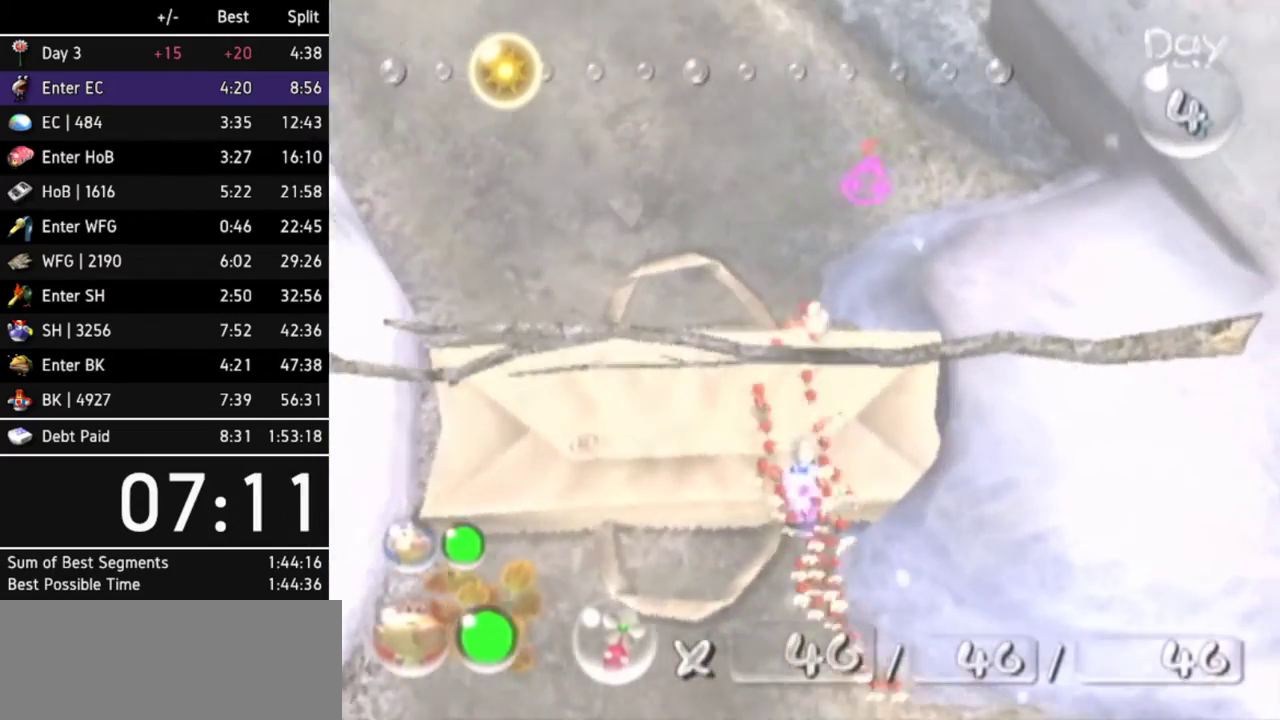
{"buttons": [], "left_stick": "up", "right_stick": "center"}
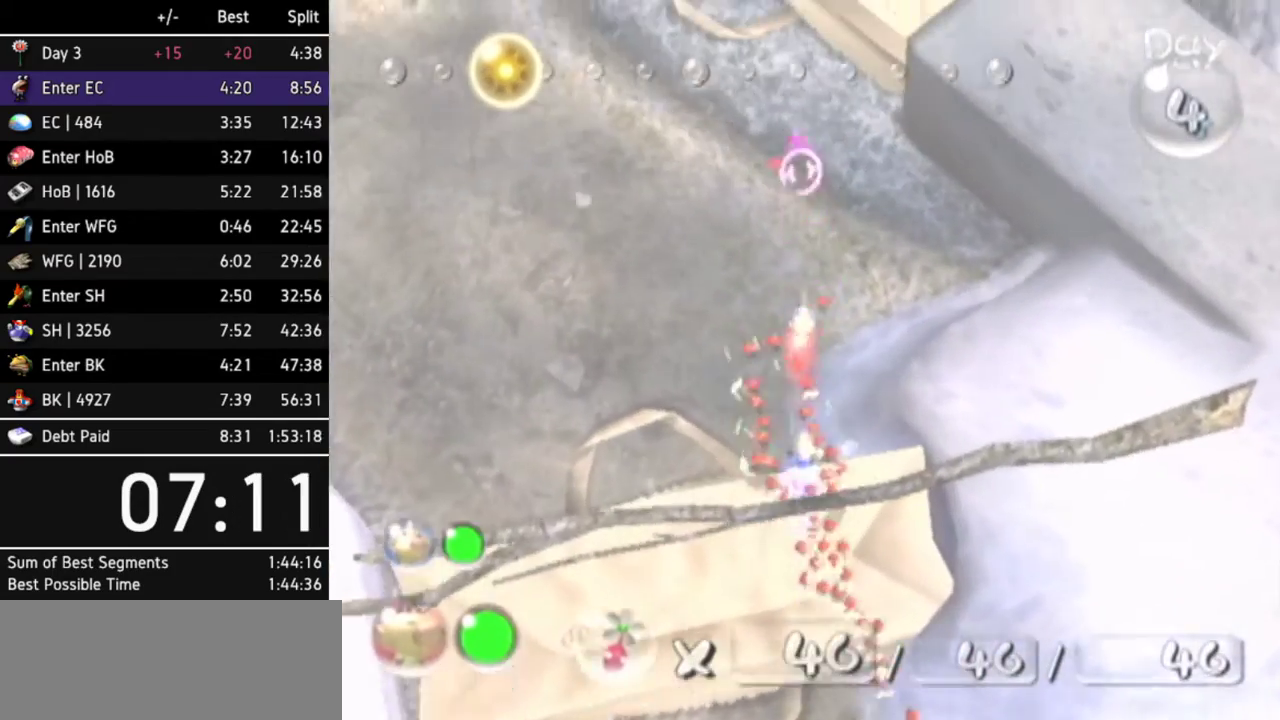
{"buttons": ["A"], "left_stick": "up", "right_stick": "center"}